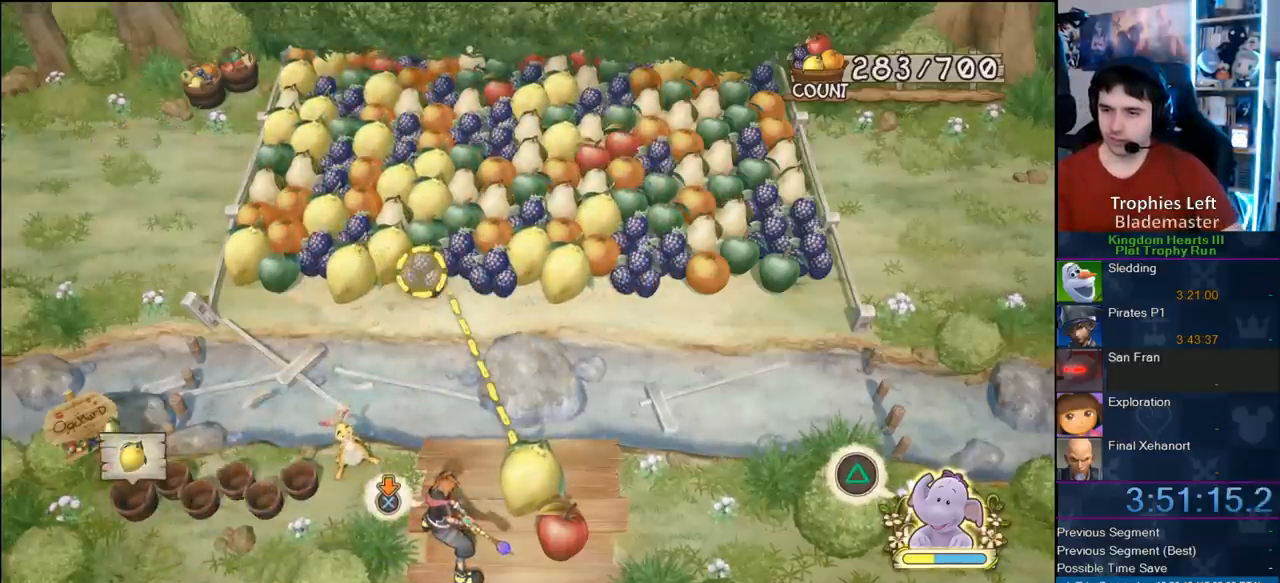
Gameplay with a controller (PlayStation layout); each line is a JSON object with the inputs held at the frame after it. "events" lists button and stick changes between this image and that frame as [ms after this image, input, new state], when the widget could be followed in between. Not read: L3 R3 left_stick.
{"buttons": ["CIRCLE"], "right_stick": "center", "events": [[17, "L1", "down"], [133, "L1", "up"], [483, "CIRCLE", "down"]]}
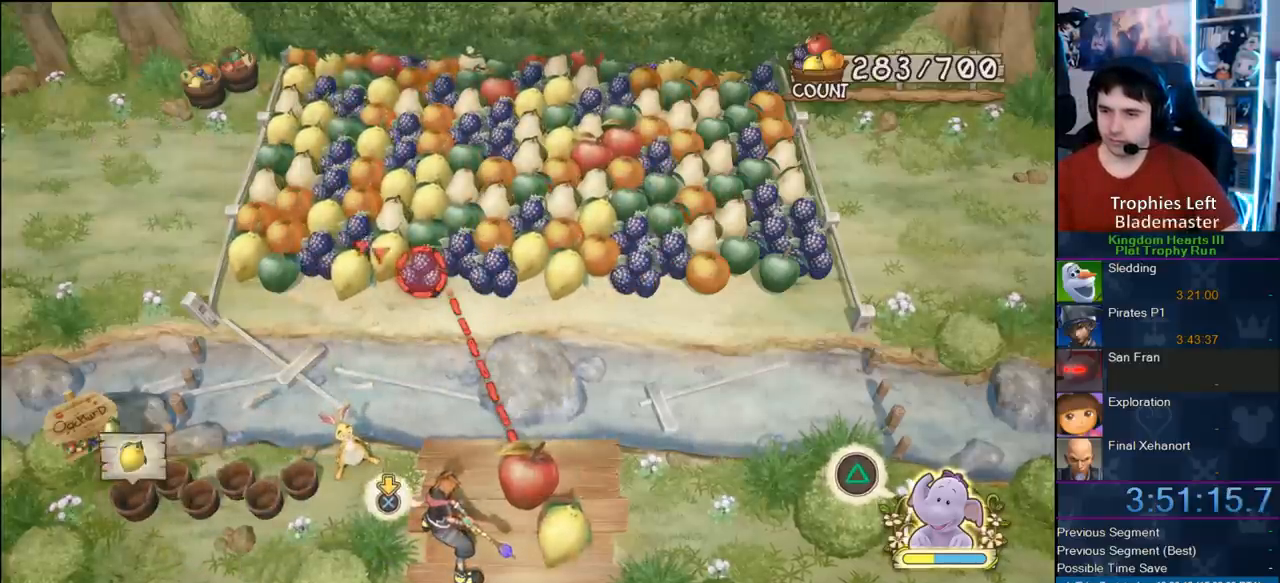
{"buttons": [], "right_stick": "center", "events": [[417, "CIRCLE", "up"]]}
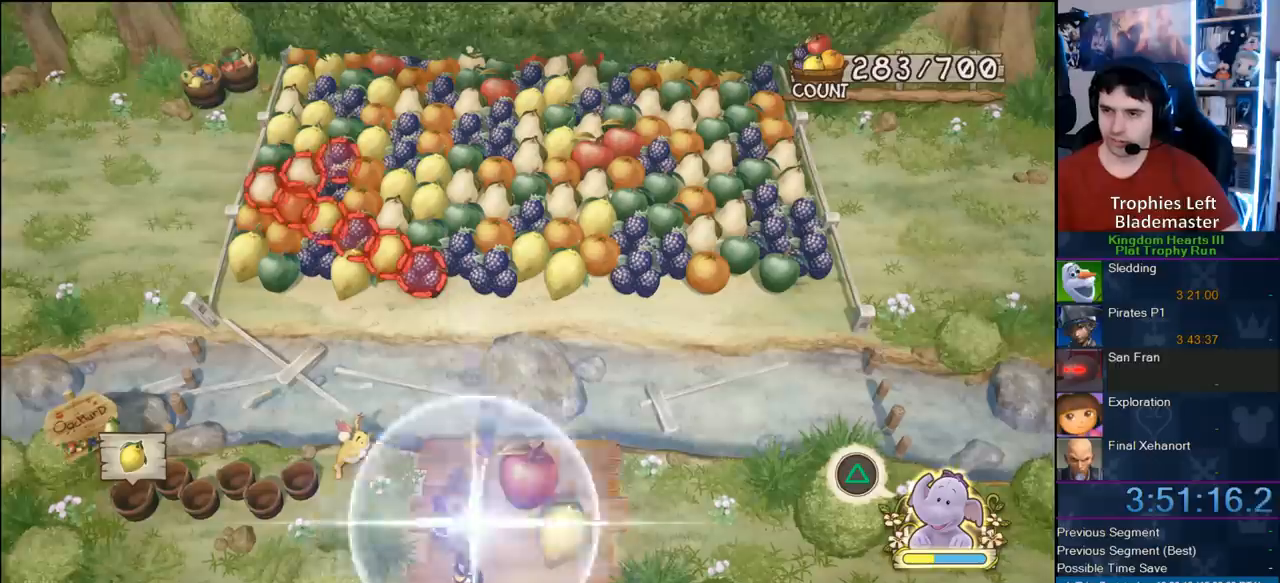
{"buttons": [], "right_stick": "center", "events": []}
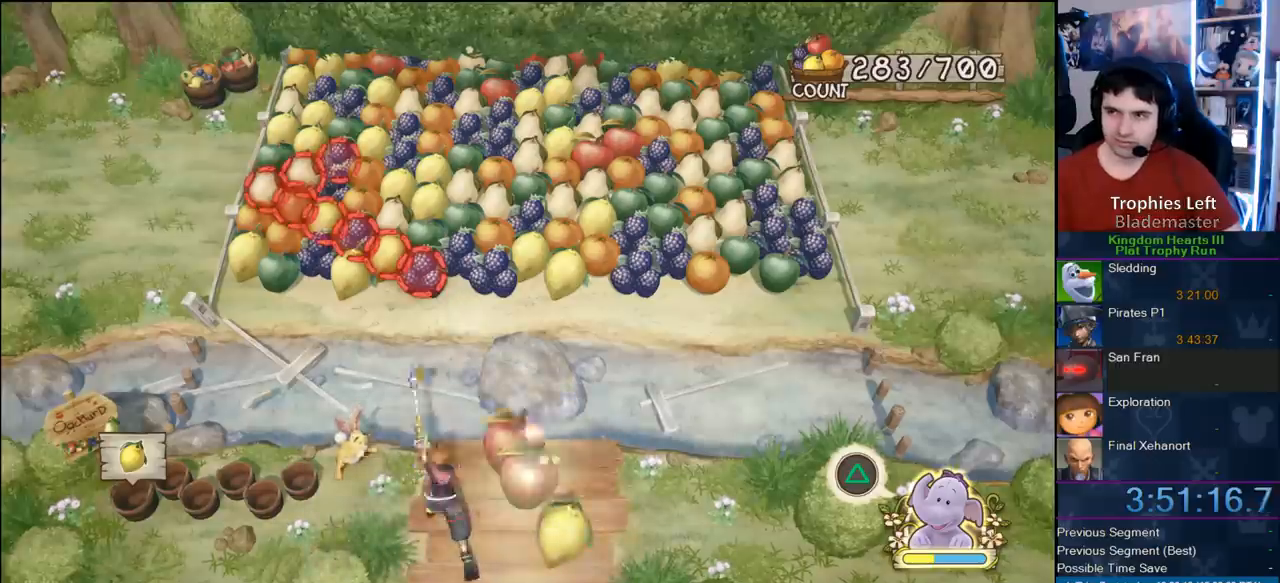
{"buttons": [], "right_stick": "center", "events": []}
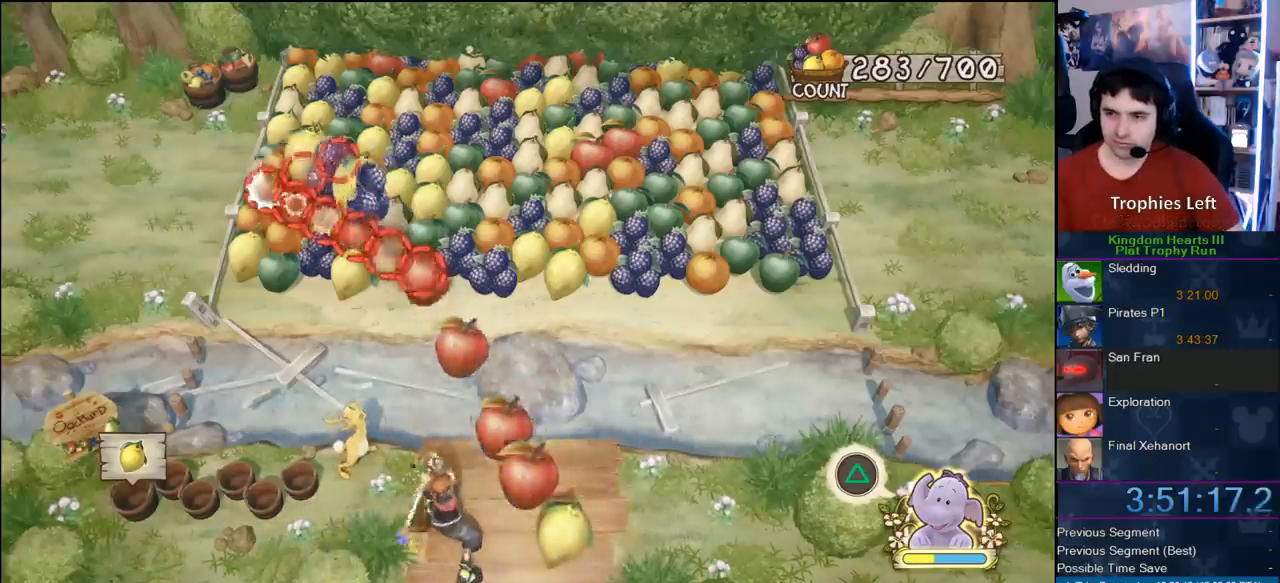
{"buttons": [], "right_stick": "center", "events": []}
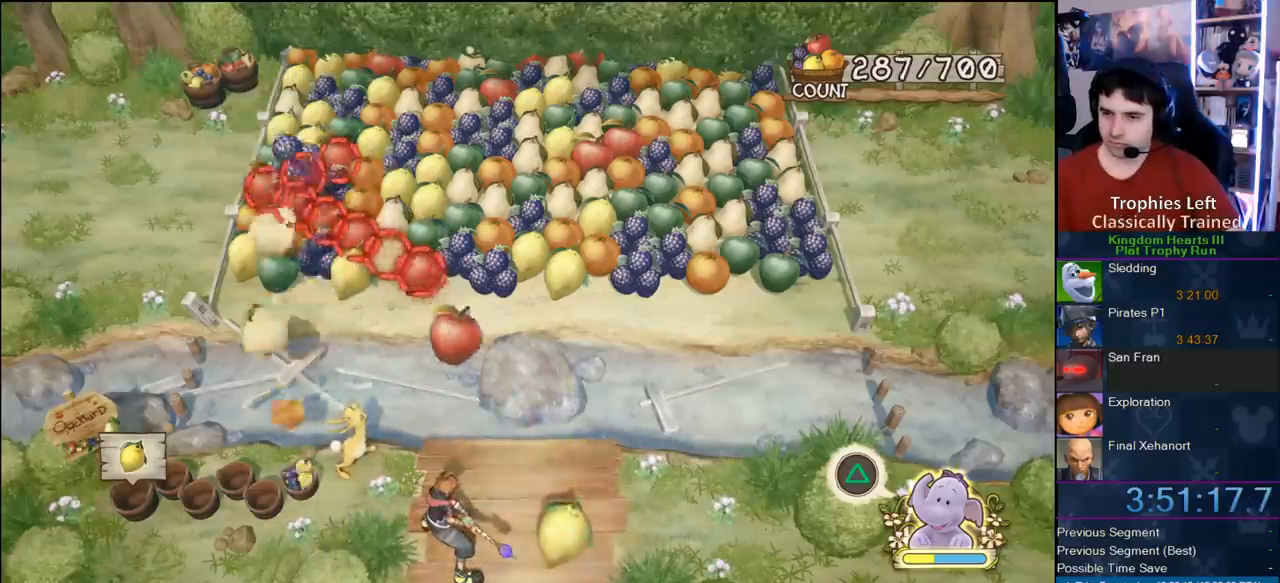
{"buttons": [], "right_stick": "center", "events": []}
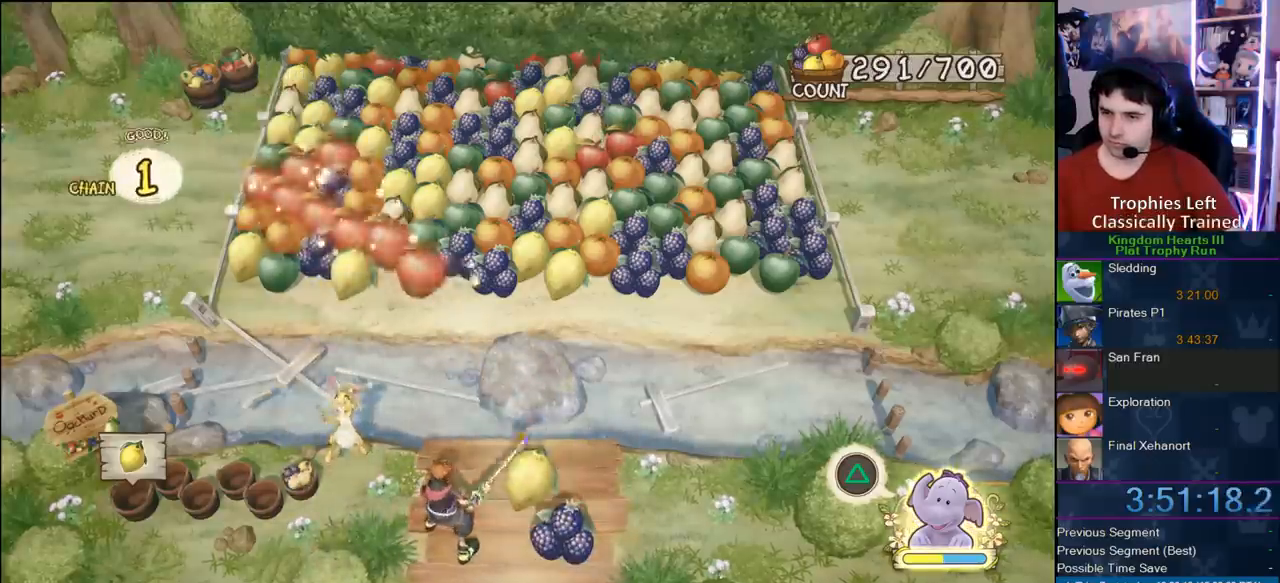
{"buttons": [], "right_stick": "center", "events": []}
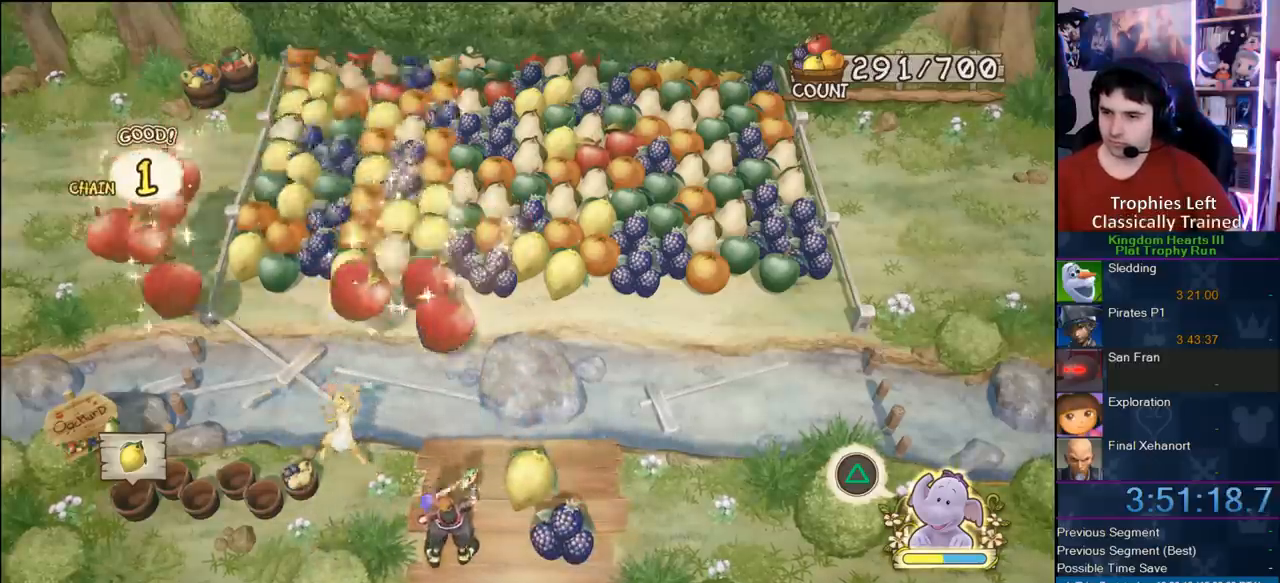
{"buttons": [], "right_stick": "center", "events": [[233, "L1", "down"], [417, "L1", "up"]]}
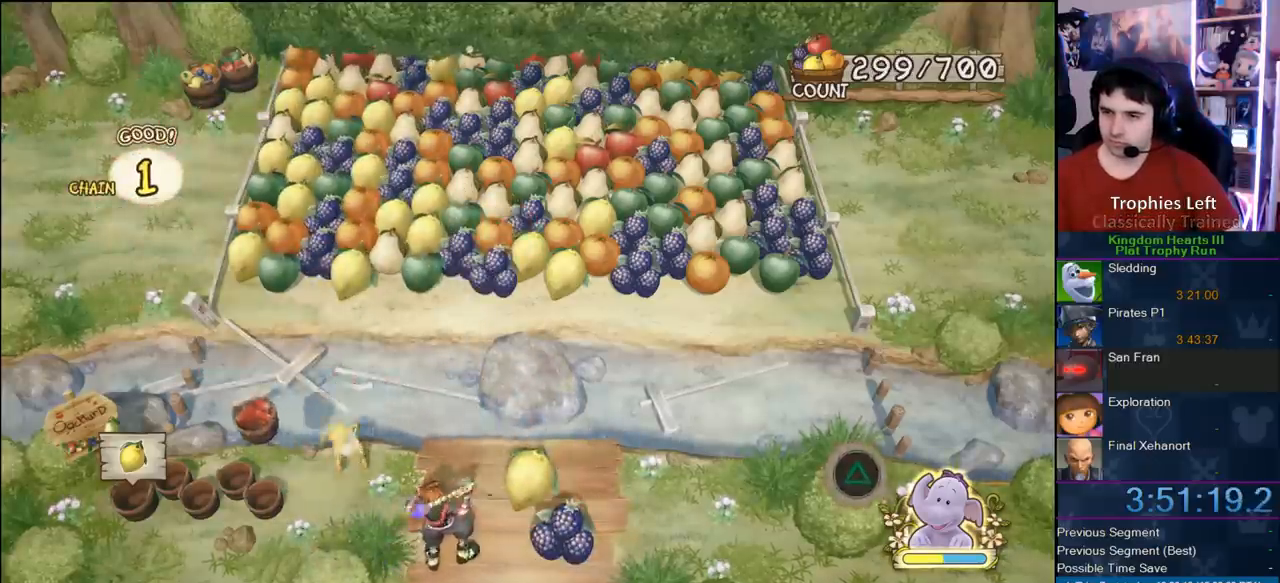
{"buttons": ["L1"], "right_stick": "center", "events": [[150, "L1", "down"], [317, "L1", "up"], [450, "L1", "down"]]}
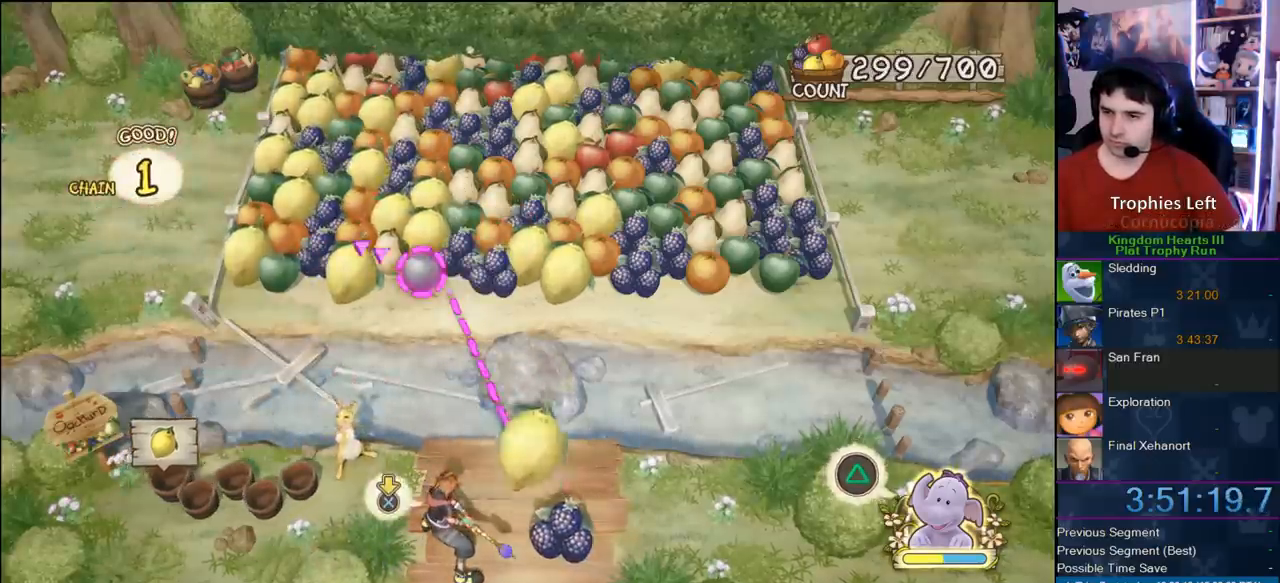
{"buttons": ["CIRCLE"], "right_stick": "center", "events": [[83, "L1", "up"], [333, "CIRCLE", "down"]]}
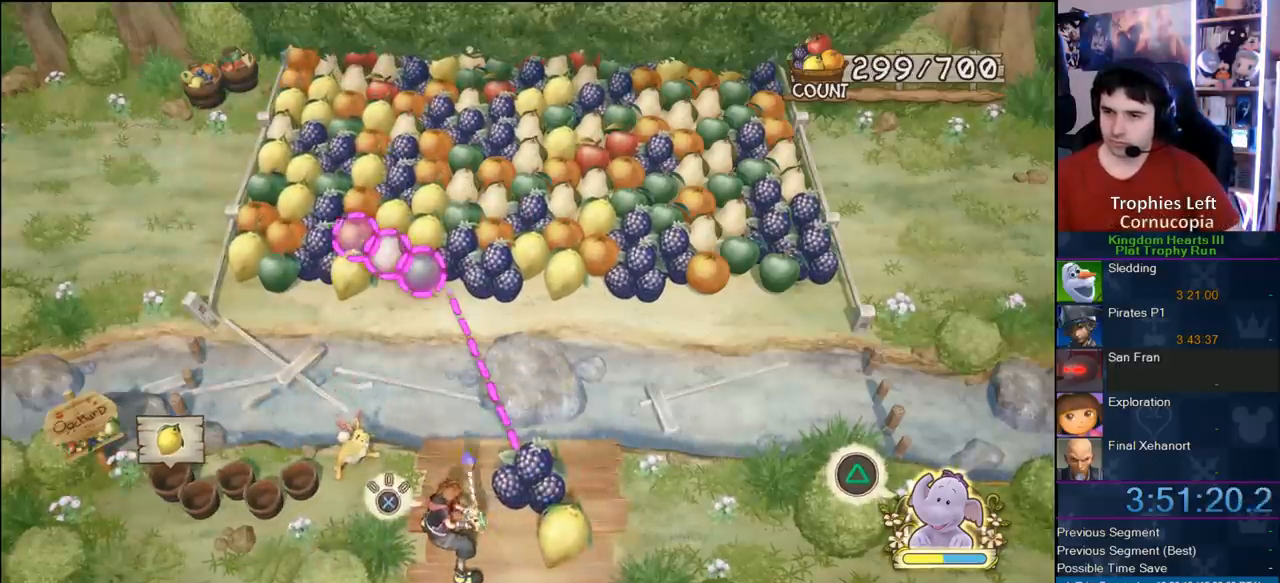
{"buttons": [], "right_stick": "center", "events": [[283, "CIRCLE", "up"]]}
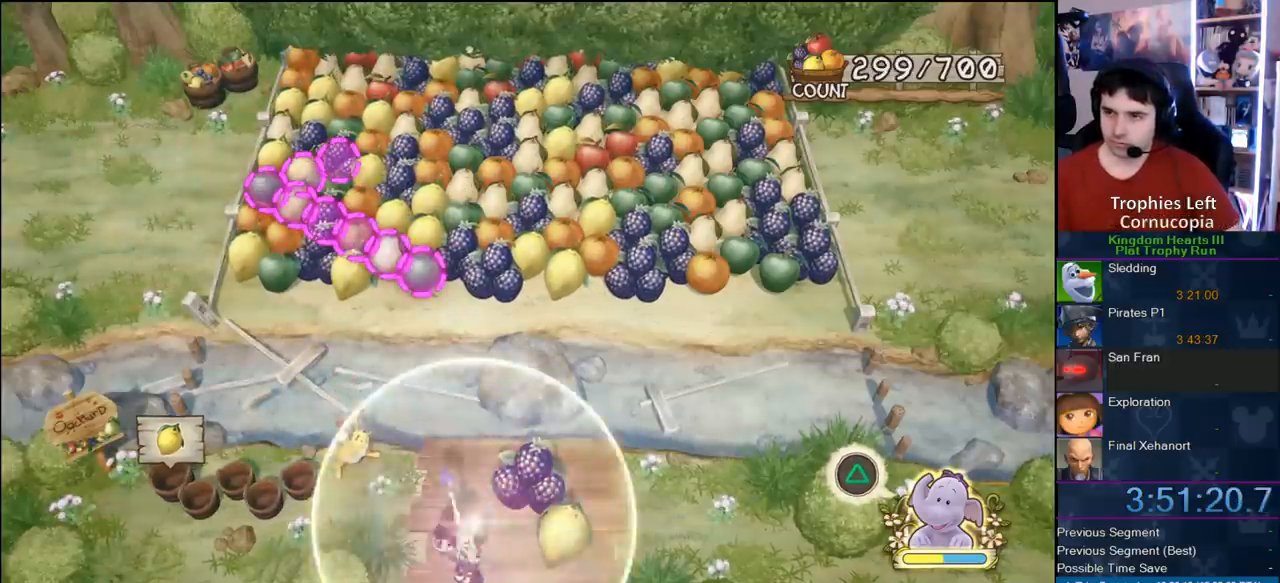
{"buttons": [], "right_stick": "center", "events": []}
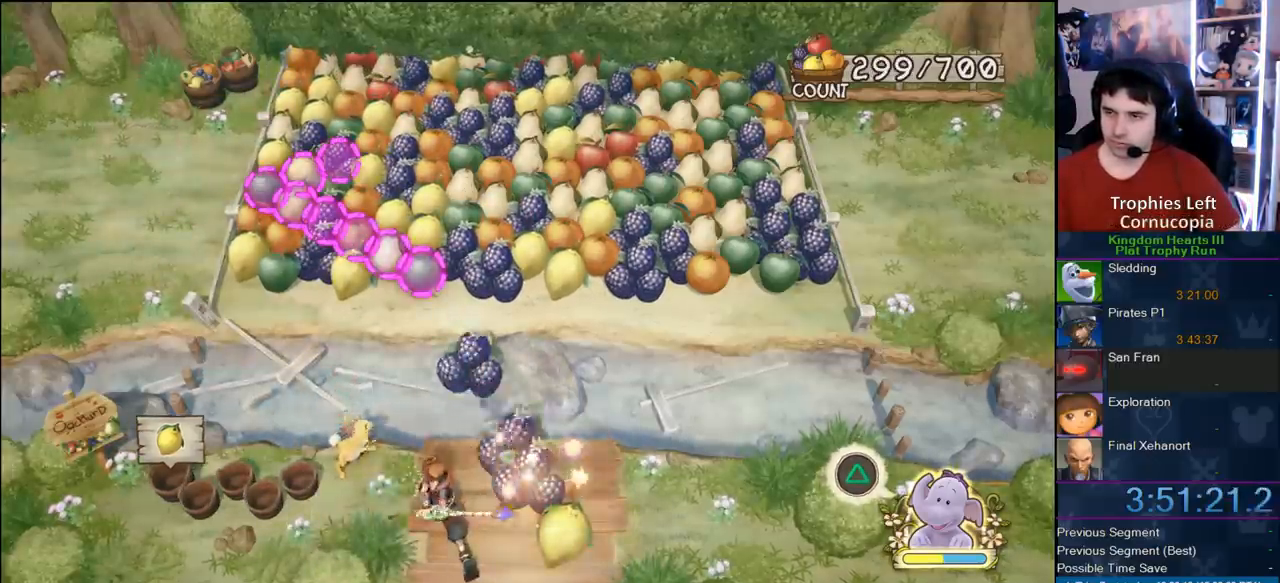
{"buttons": [], "right_stick": "center", "events": []}
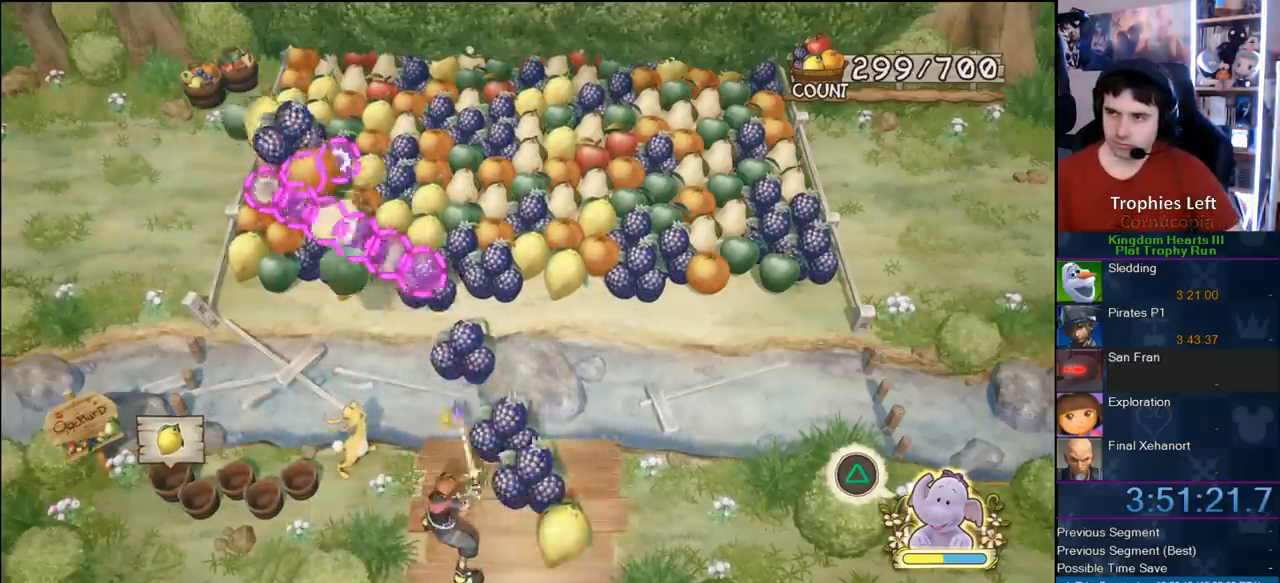
{"buttons": [], "right_stick": "center", "events": []}
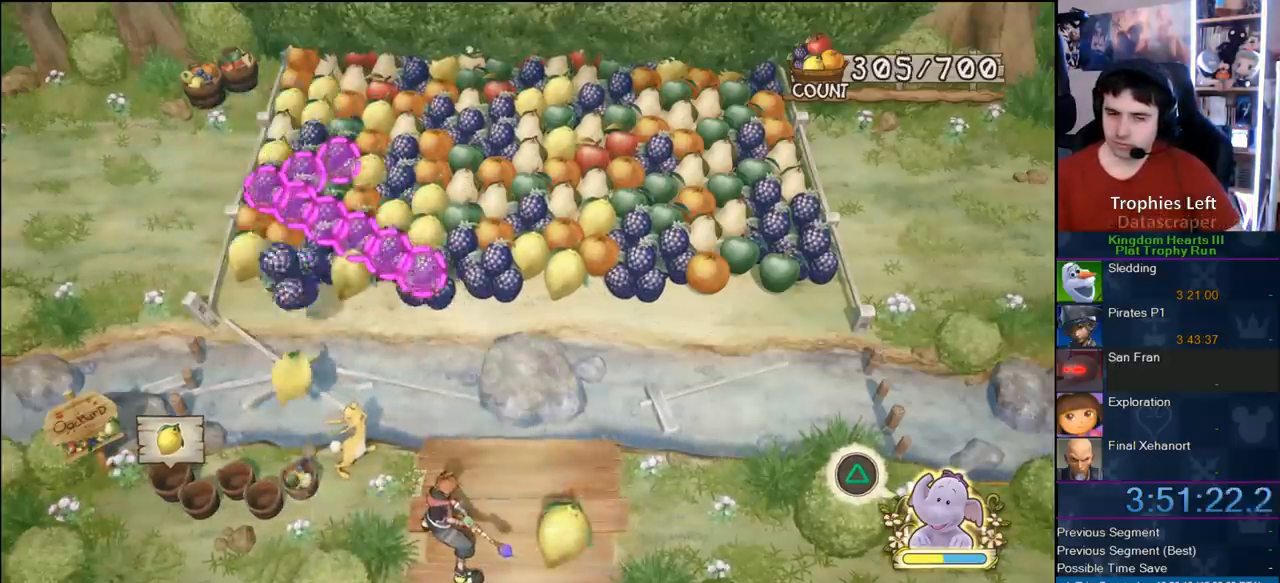
{"buttons": [], "right_stick": "center", "events": []}
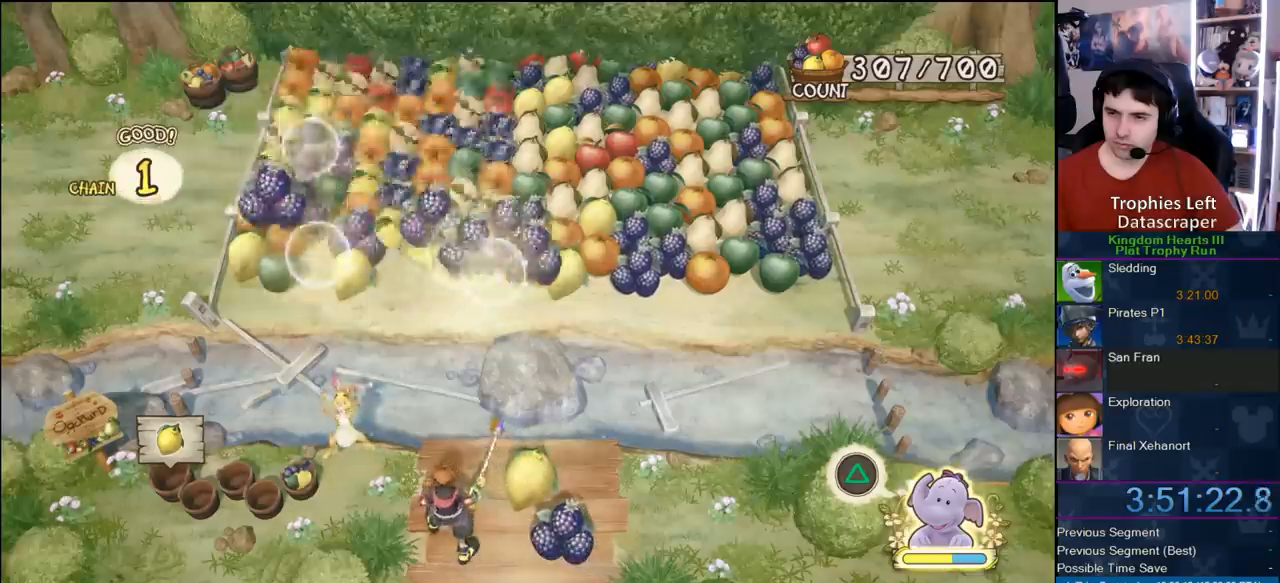
{"buttons": [], "right_stick": "center", "events": []}